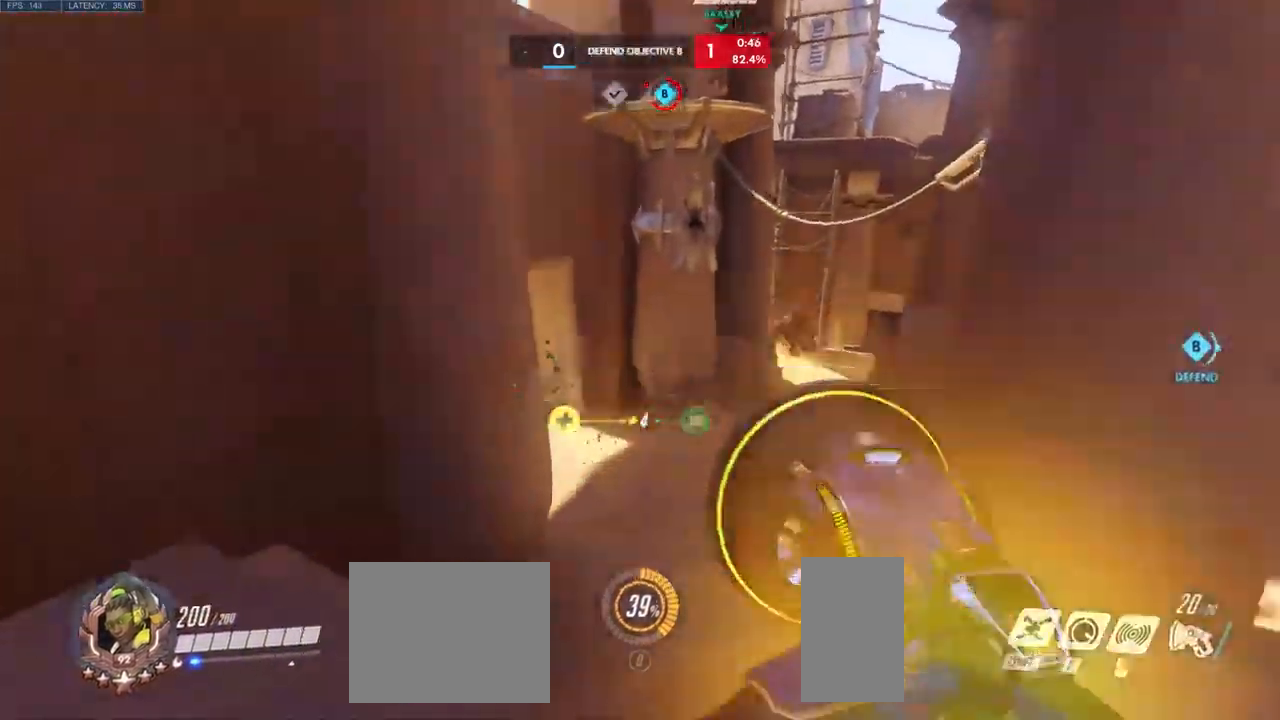
Gameplay with keyboard and mouse; each line is a JSON object with the keys and mouse buttons held at the frame after it. "events" lists presses ("down") and releases ("up") of "a", "ctrl", "d", "e", "q", "s", "shift", "space", "w", "mouse_left", "mouse_wheel", "mouse_right", "mouse_mb4" and "mouse_mb5" between this image and that frame as [ms after this image, input, new state], when the widget could be followed in between. "mouse_left", "mouse_wheel", "mouse_right", "mouse_mb4", "mouse_mb5" = the "left", "wheel", "right", "mb4", "mb5" buttons of the "mouse" list. No other keys are recorded. "wheel" means that the mouse wheel is clicked or scrolled. Mouse movement is not recorded.
{"keys": [], "mouse": [], "events": [[133, "a", "down"], [216, "a", "up"], [316, "mouse_right", "down"], [350, "mouse_wheel", "down"], [383, "w", "down"], [400, "mouse_right", "up"], [416, "mouse_wheel", "up"], [500, "w", "up"]]}
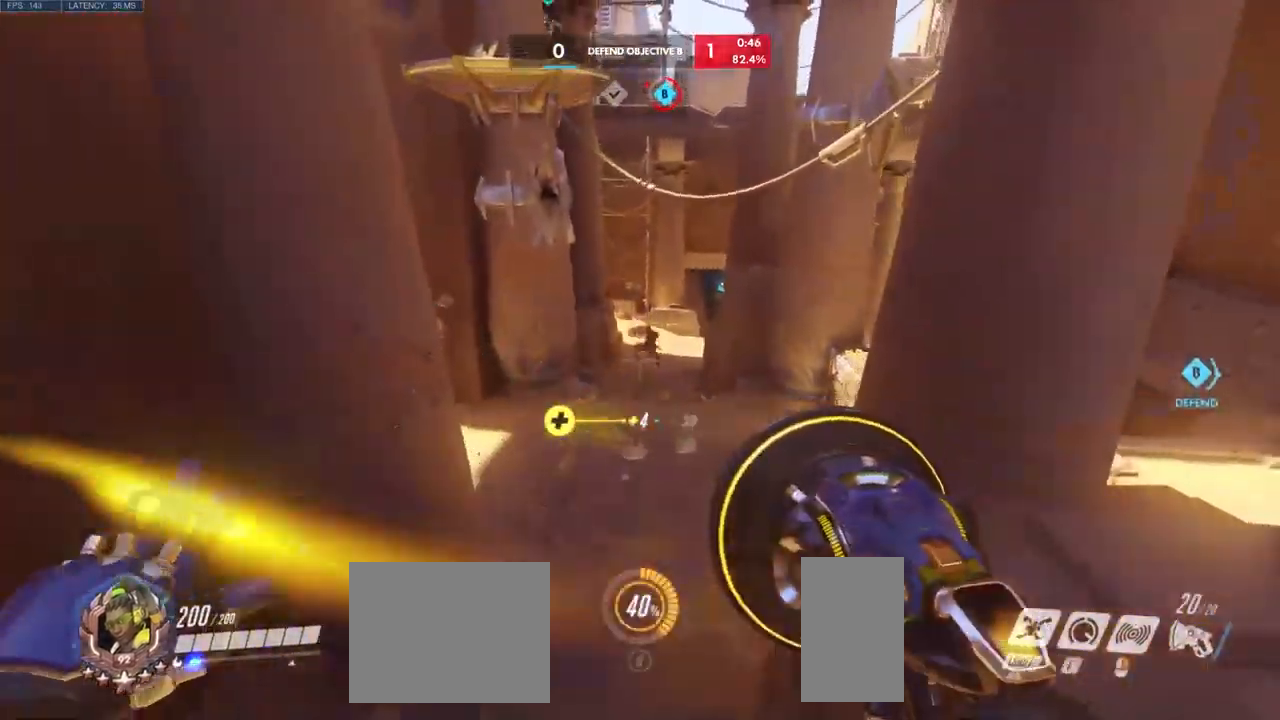
{"keys": ["d"], "mouse": [], "events": [[133, "d", "down"], [216, "shift", "down"], [366, "shift", "up"]]}
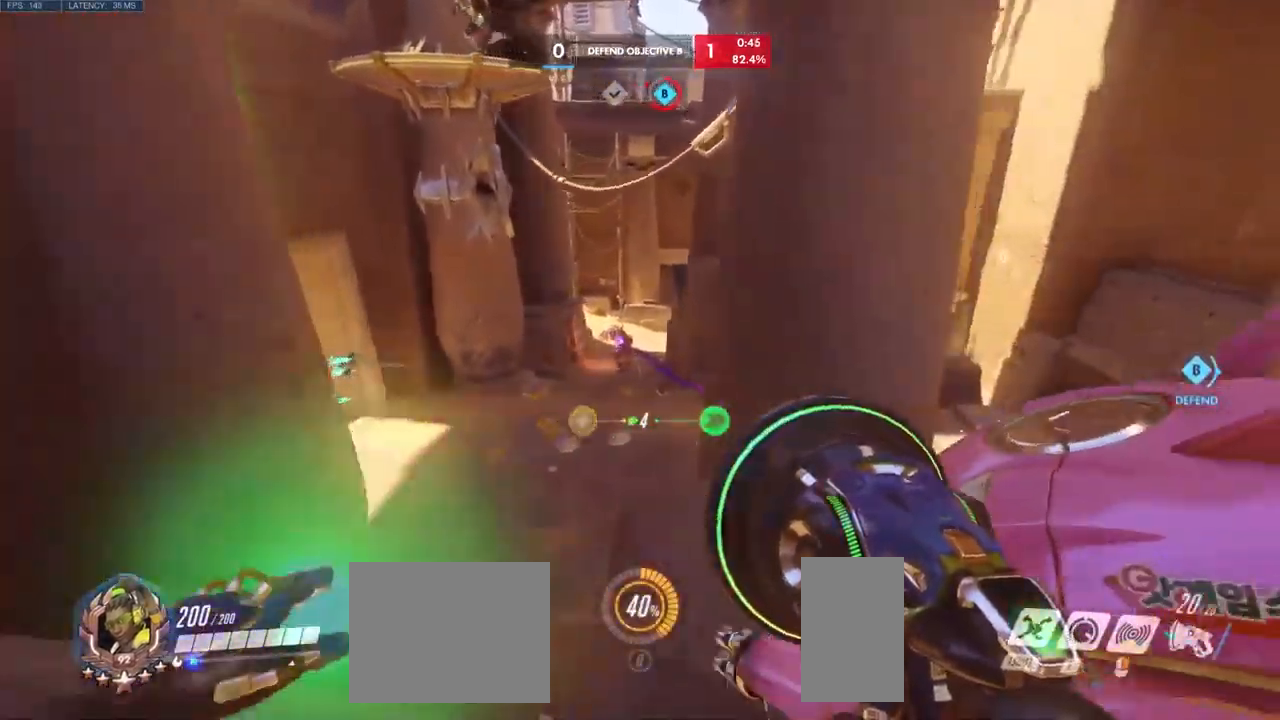
{"keys": [], "mouse": ["left"], "events": [[100, "s", "down"], [133, "d", "up"], [183, "a", "down"], [216, "s", "up"], [433, "a", "up"], [483, "mouse_left", "down"]]}
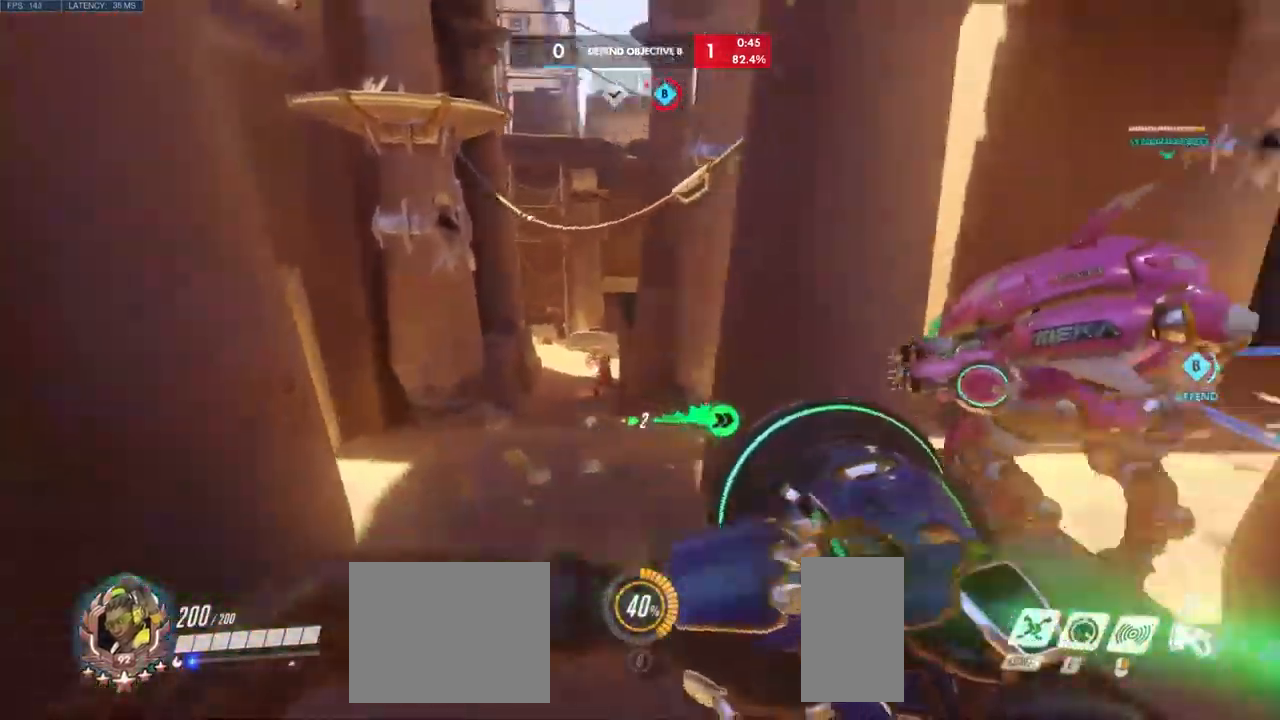
{"keys": ["d"], "mouse": ["left"], "events": [[333, "d", "down"]]}
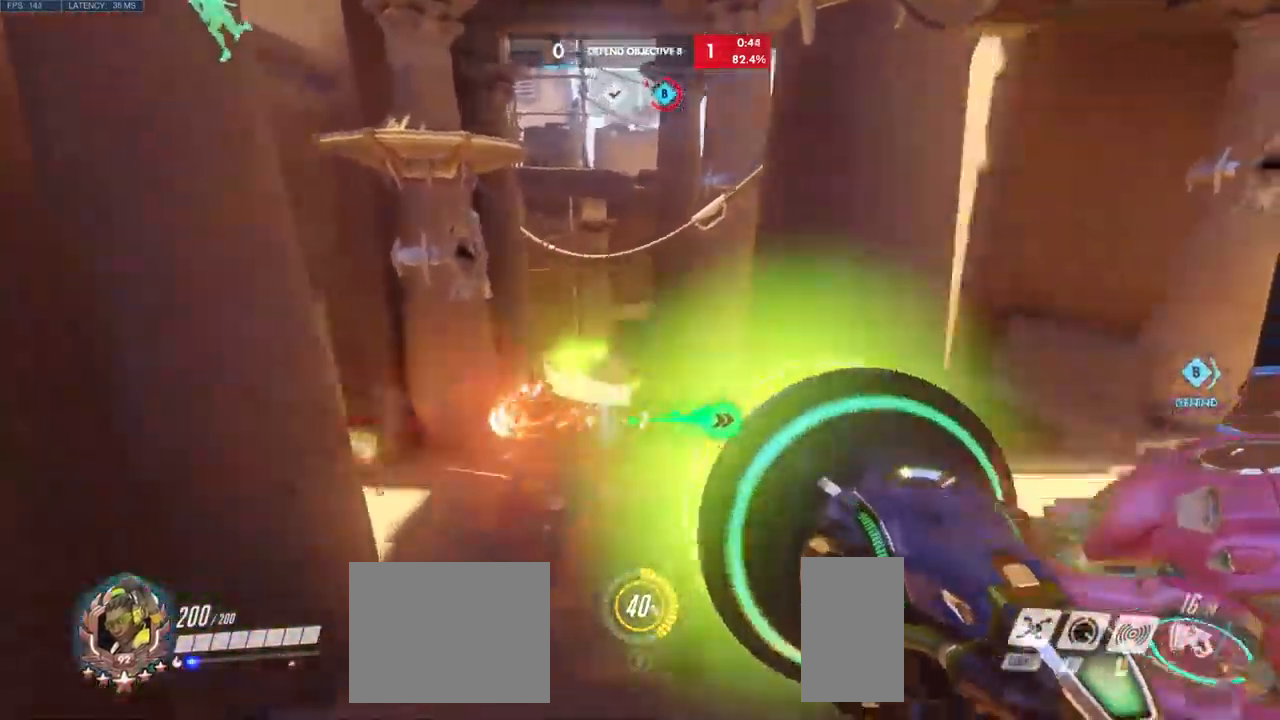
{"keys": ["d"], "mouse": ["left"], "events": [[133, "d", "up"], [383, "d", "down"]]}
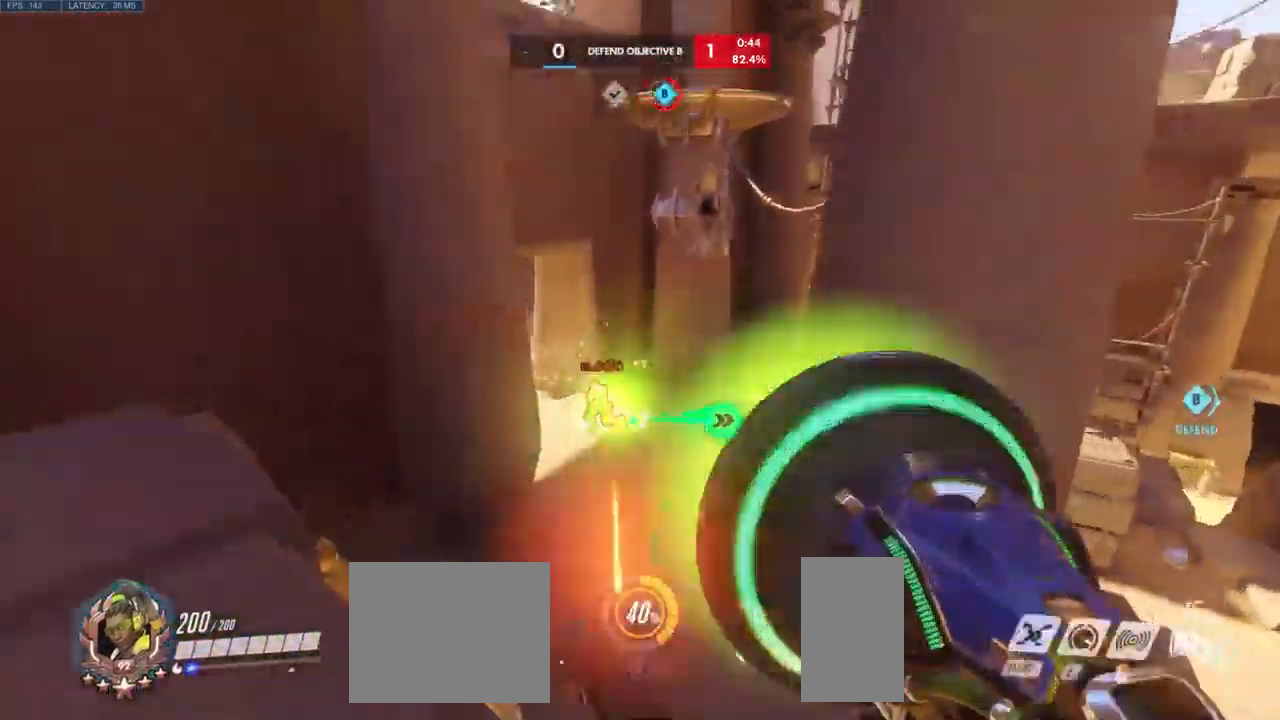
{"keys": ["a"], "mouse": [], "events": [[16, "d", "up"], [116, "a", "down"], [233, "d", "down"], [300, "d", "up"], [466, "mouse_left", "up"]]}
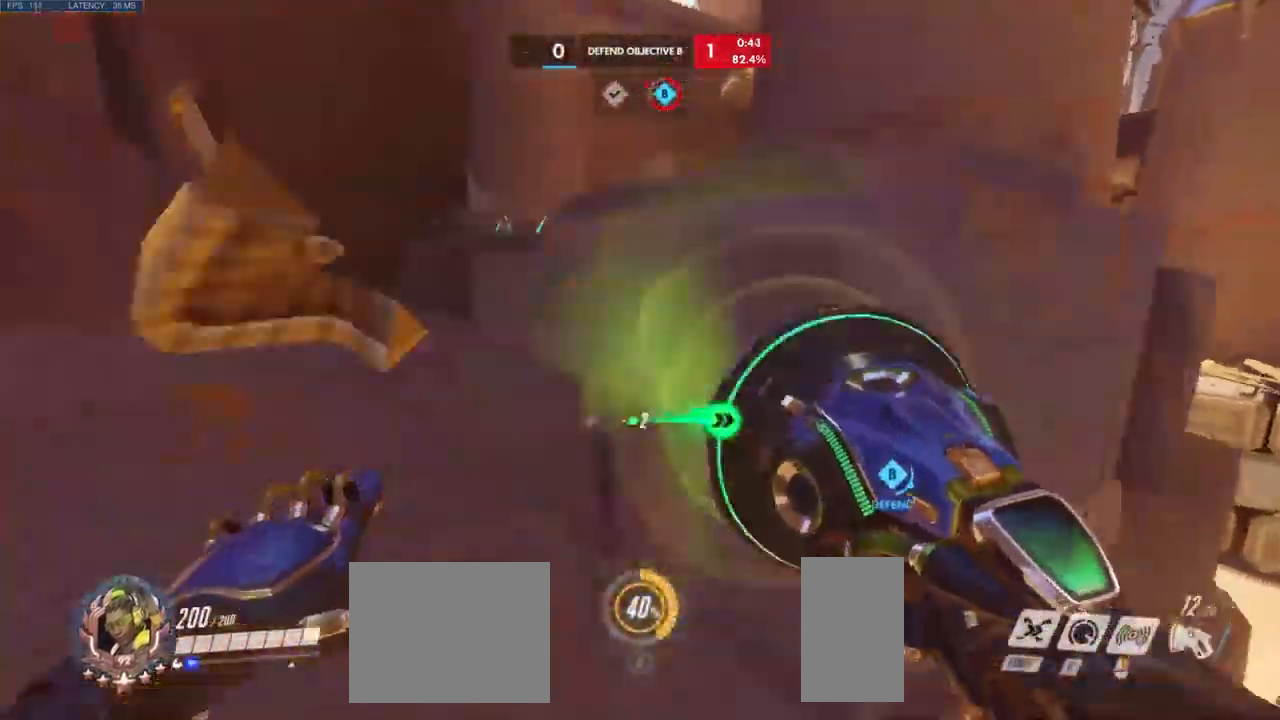
{"keys": ["space", "w"], "mouse": [], "events": [[33, "s", "down"], [100, "a", "up"], [200, "s", "up"], [233, "a", "down"], [283, "w", "down"], [316, "a", "up"], [383, "space", "down"]]}
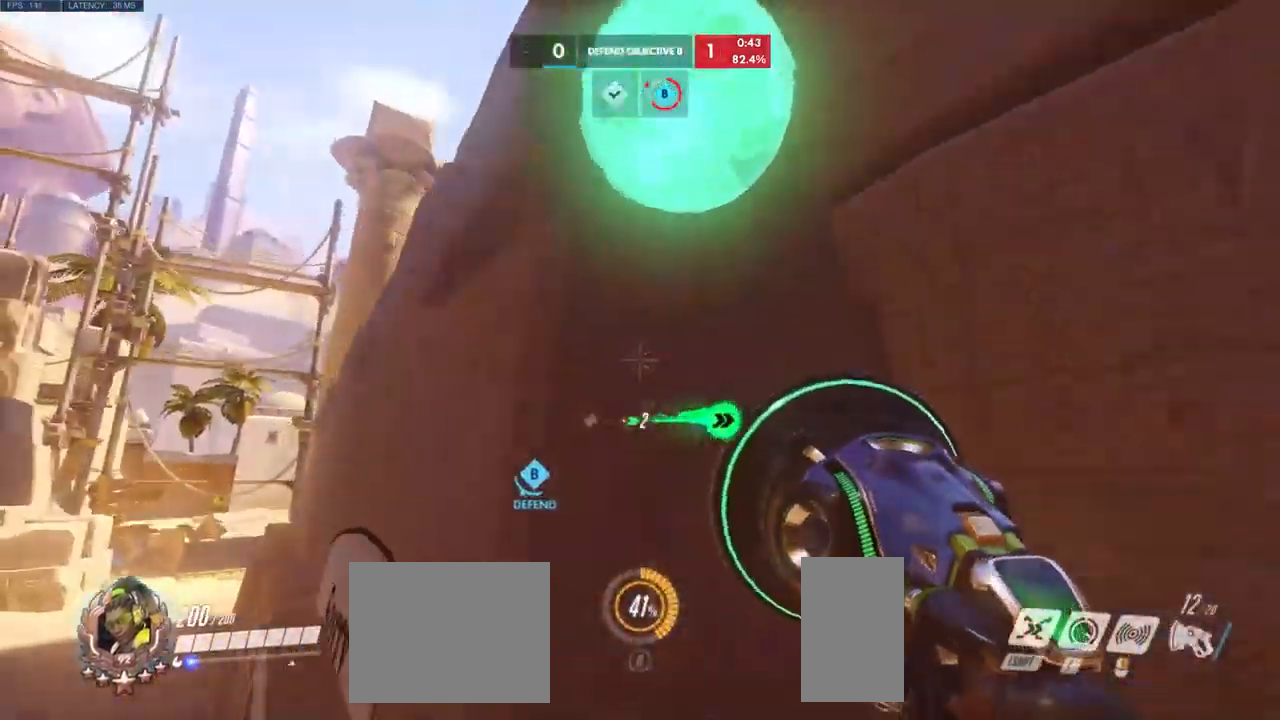
{"keys": ["d", "w"], "mouse": [], "events": [[66, "space", "up"], [266, "space", "down"], [299, "d", "down"], [432, "space", "up"]]}
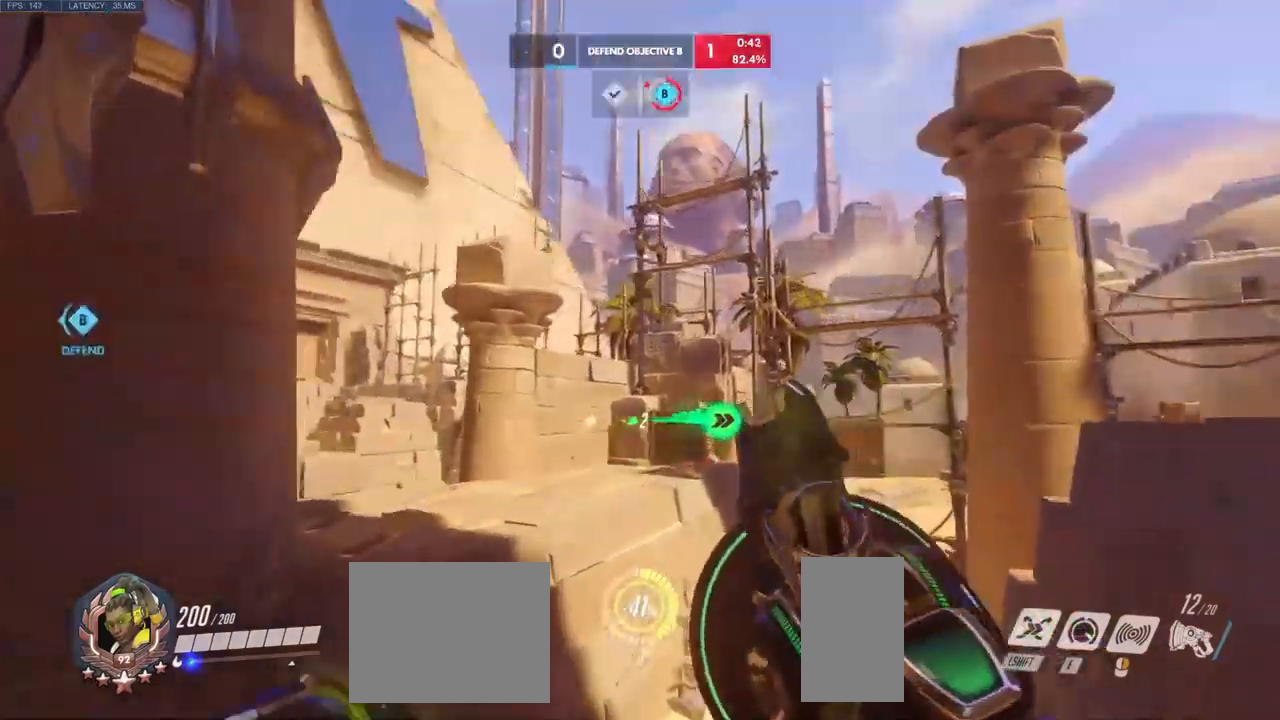
{"keys": ["a", "d", "s"], "mouse": [], "events": [[83, "w", "up"], [400, "a", "down"], [433, "s", "down"]]}
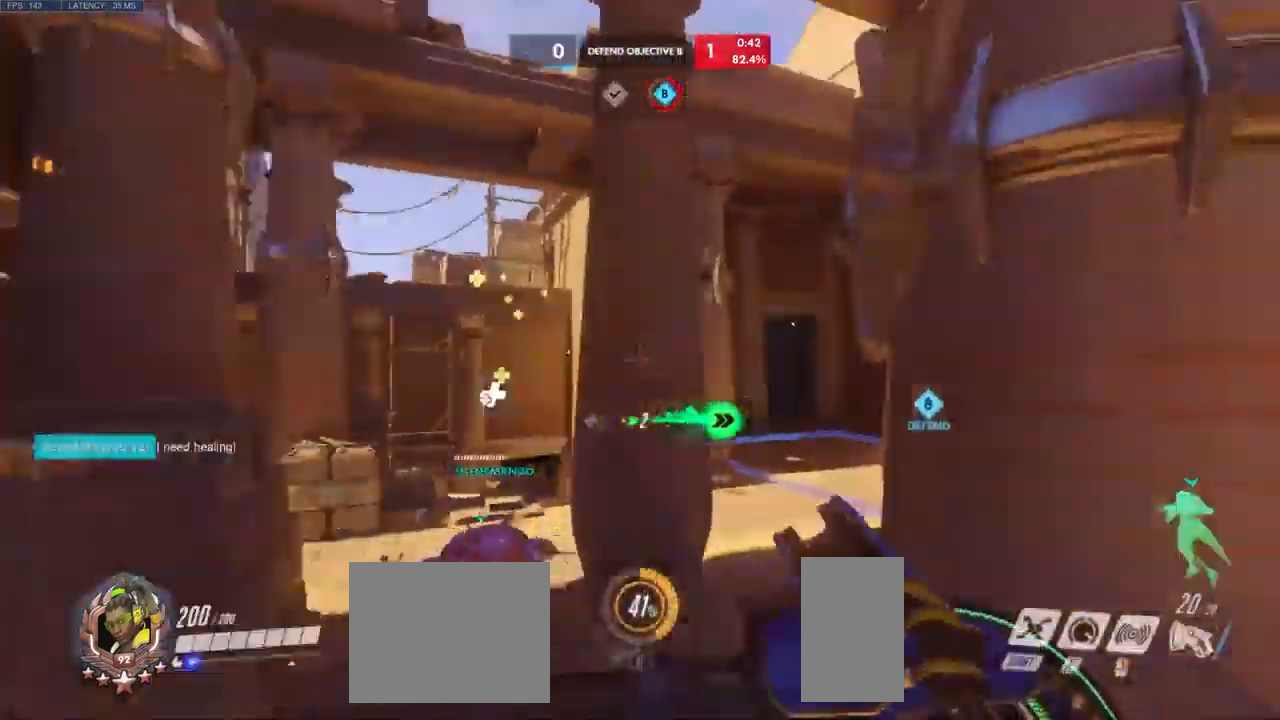
{"keys": ["w"], "mouse": [], "events": [[16, "d", "up"], [100, "s", "up"], [283, "w", "down"], [416, "a", "up"]]}
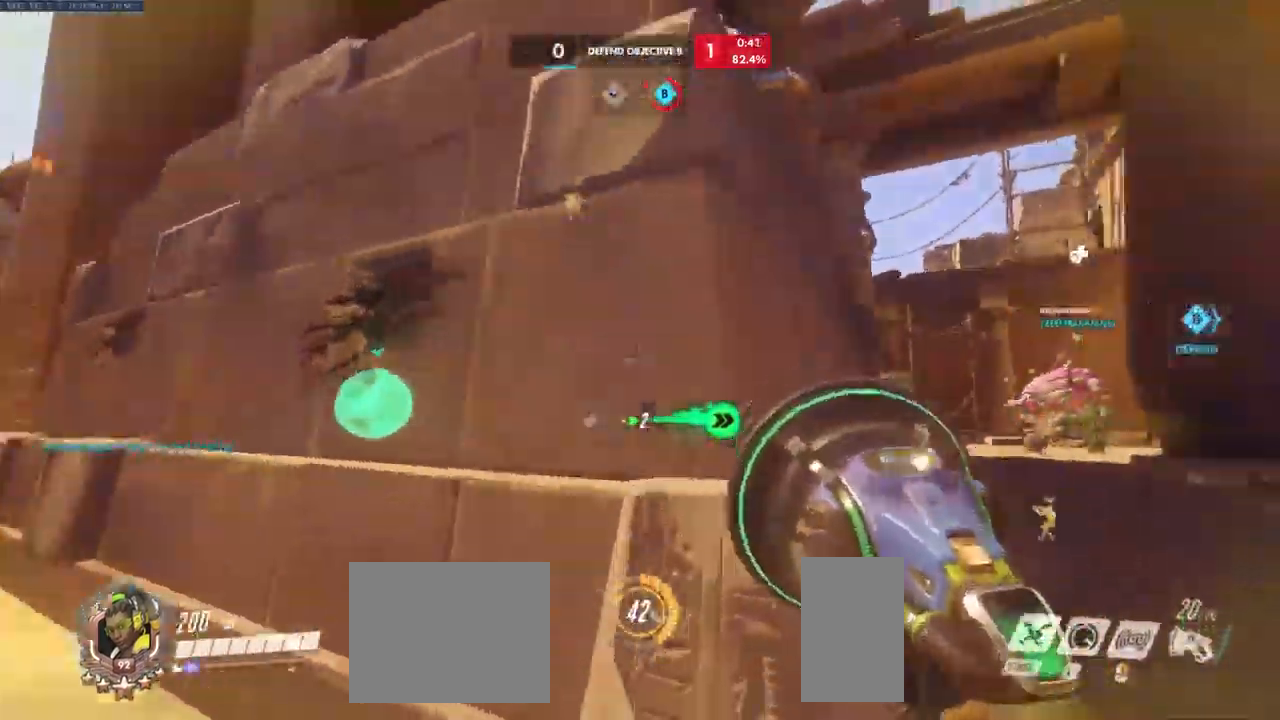
{"keys": ["w"], "mouse": [], "events": [[133, "d", "down"], [233, "d", "up"]]}
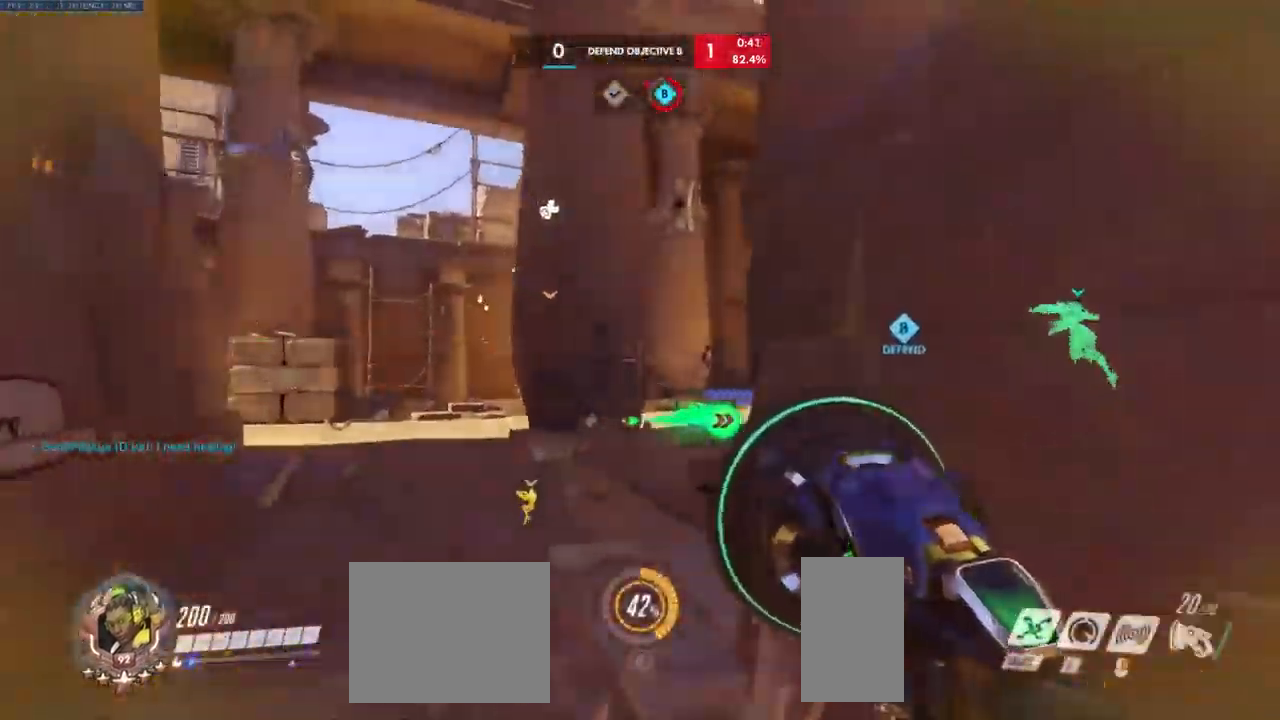
{"keys": ["w"], "mouse": [], "events": []}
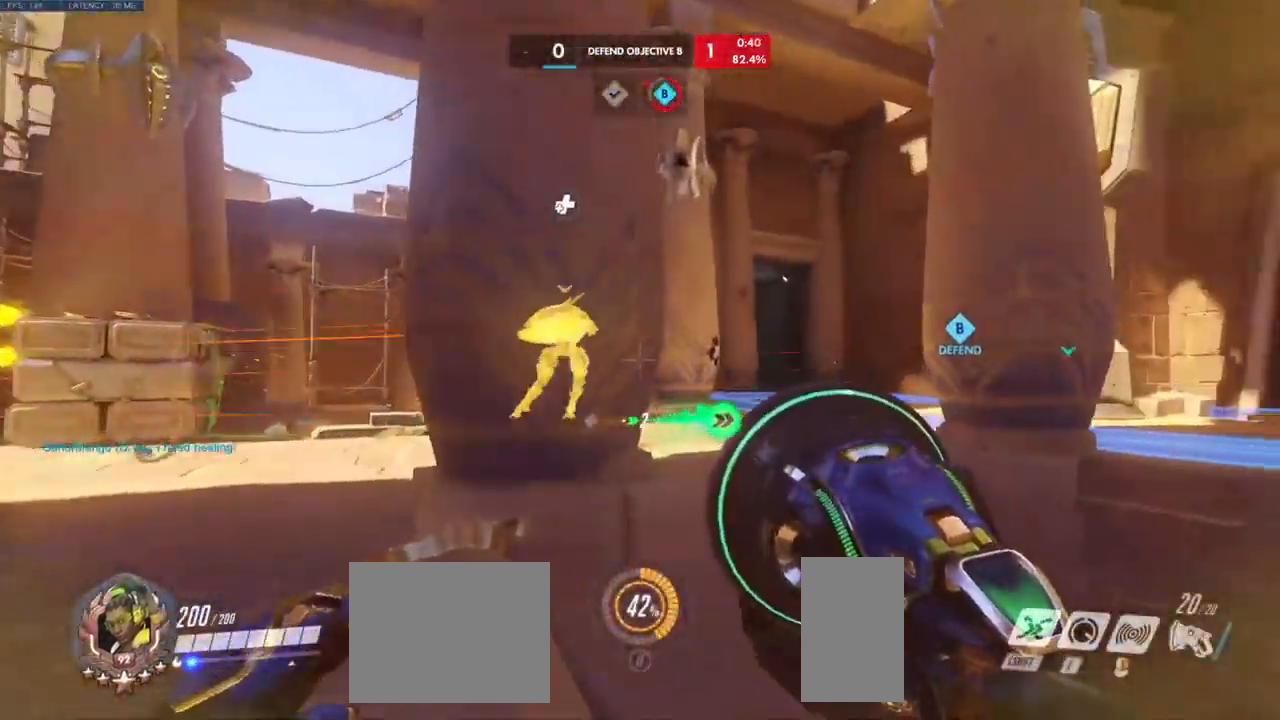
{"keys": ["w"], "mouse": [], "events": [[66, "space", "down"], [183, "space", "up"], [266, "shift", "down"], [400, "shift", "up"]]}
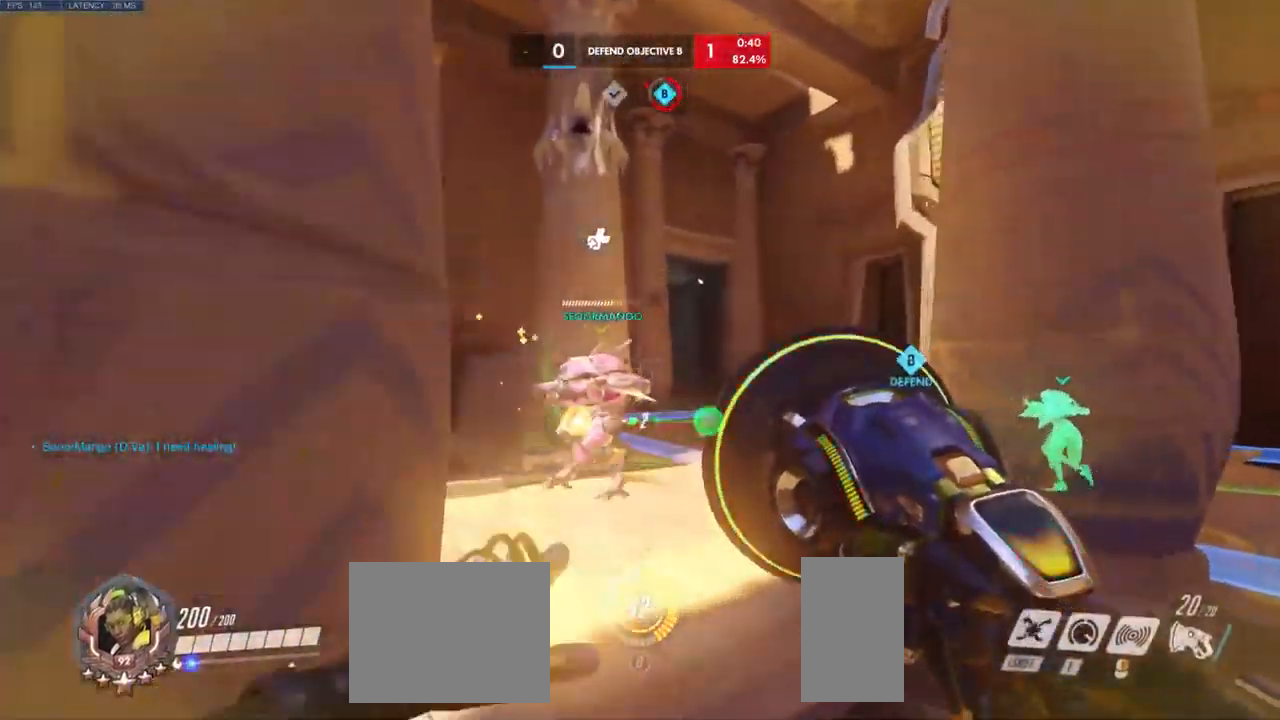
{"keys": ["w"], "mouse": [], "events": [[150, "space", "down"], [266, "space", "up"], [383, "space", "down"], [500, "space", "up"]]}
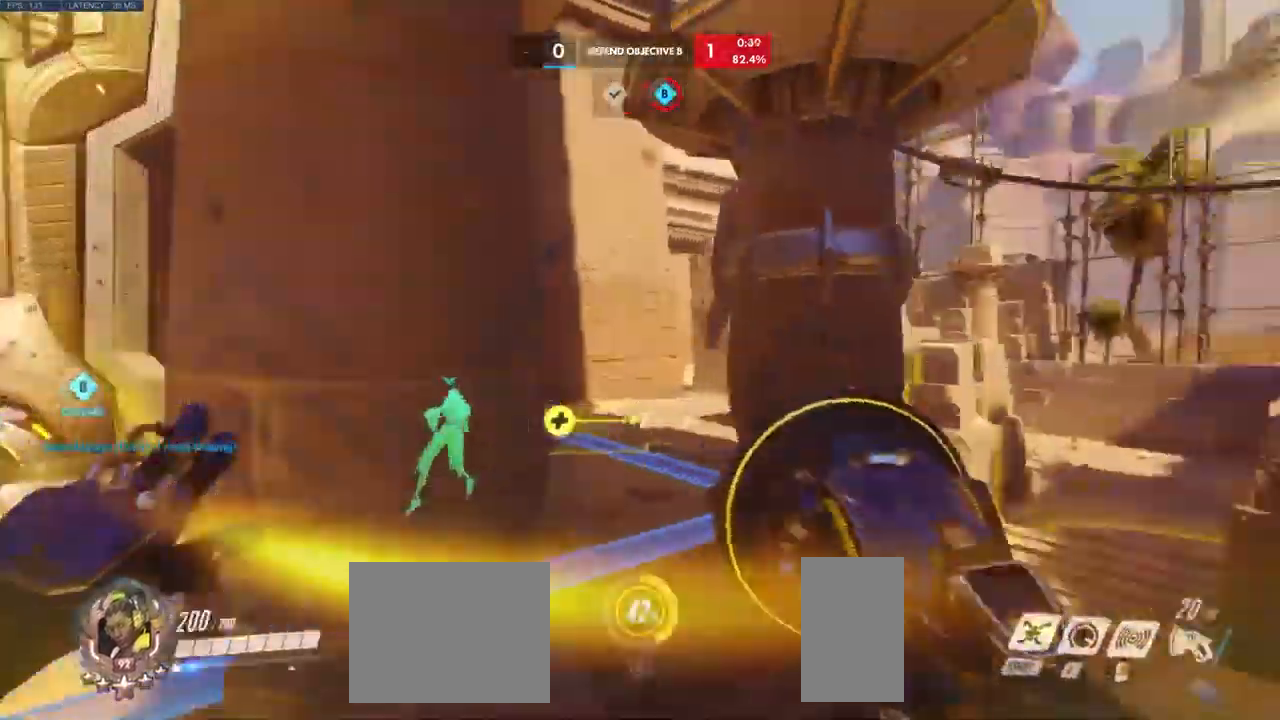
{"keys": ["d", "w"], "mouse": [], "events": [[233, "space", "down"], [366, "space", "up"], [400, "d", "down"]]}
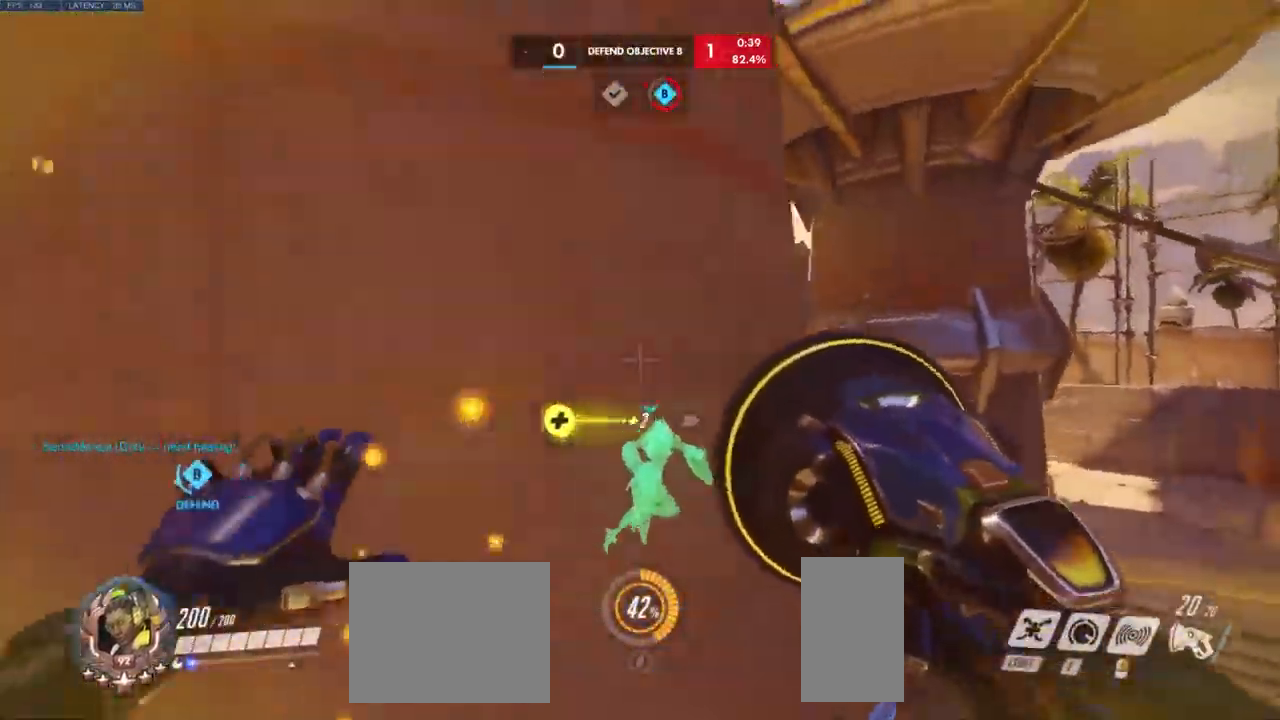
{"keys": ["space", "w"], "mouse": [], "events": [[150, "d", "up"], [400, "space", "down"]]}
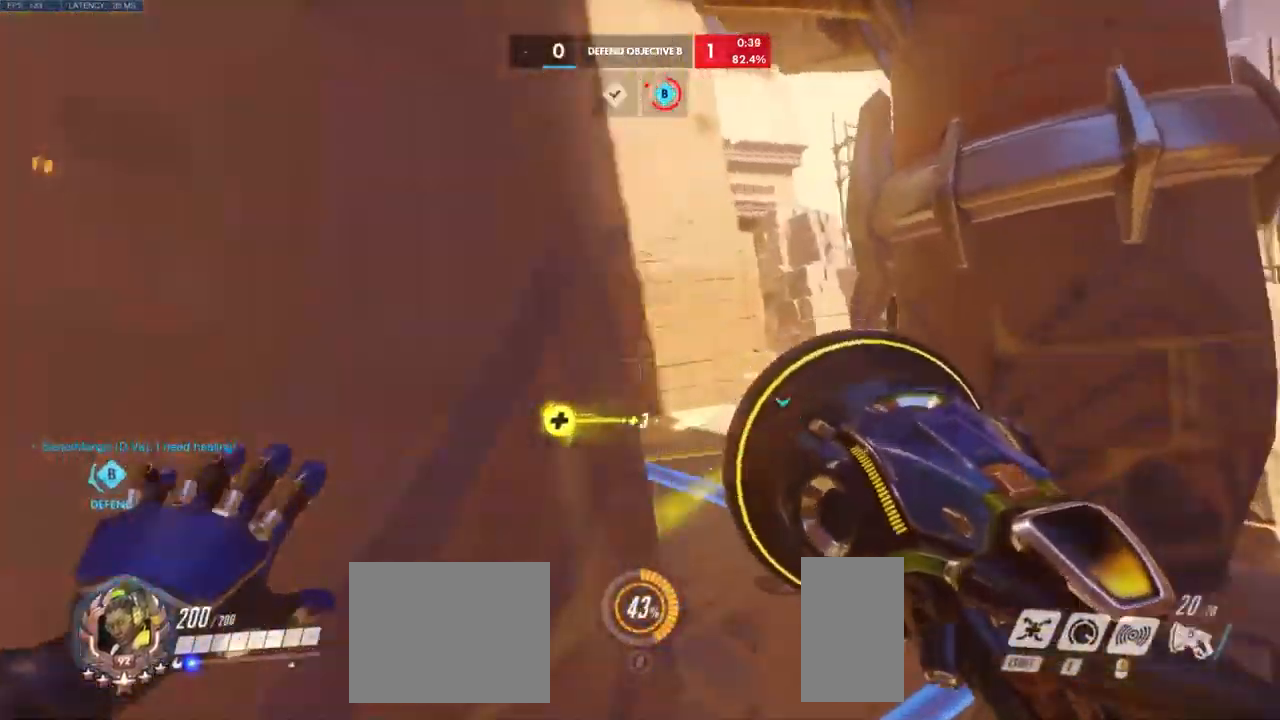
{"keys": ["d", "w"], "mouse": [], "events": [[50, "space", "up"], [83, "space", "down"], [100, "d", "down"], [216, "space", "up"], [250, "shift", "down"], [283, "d", "up"], [400, "d", "down"], [400, "shift", "up"]]}
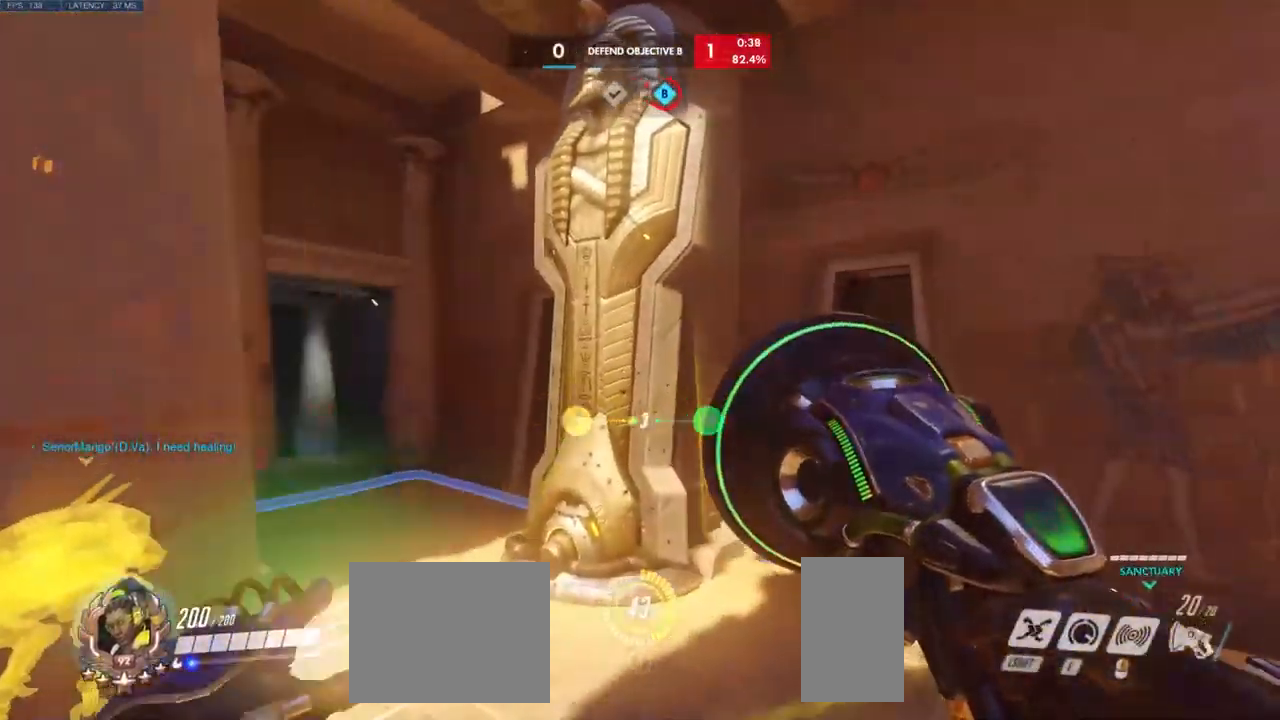
{"keys": ["d", "w"], "mouse": [], "events": []}
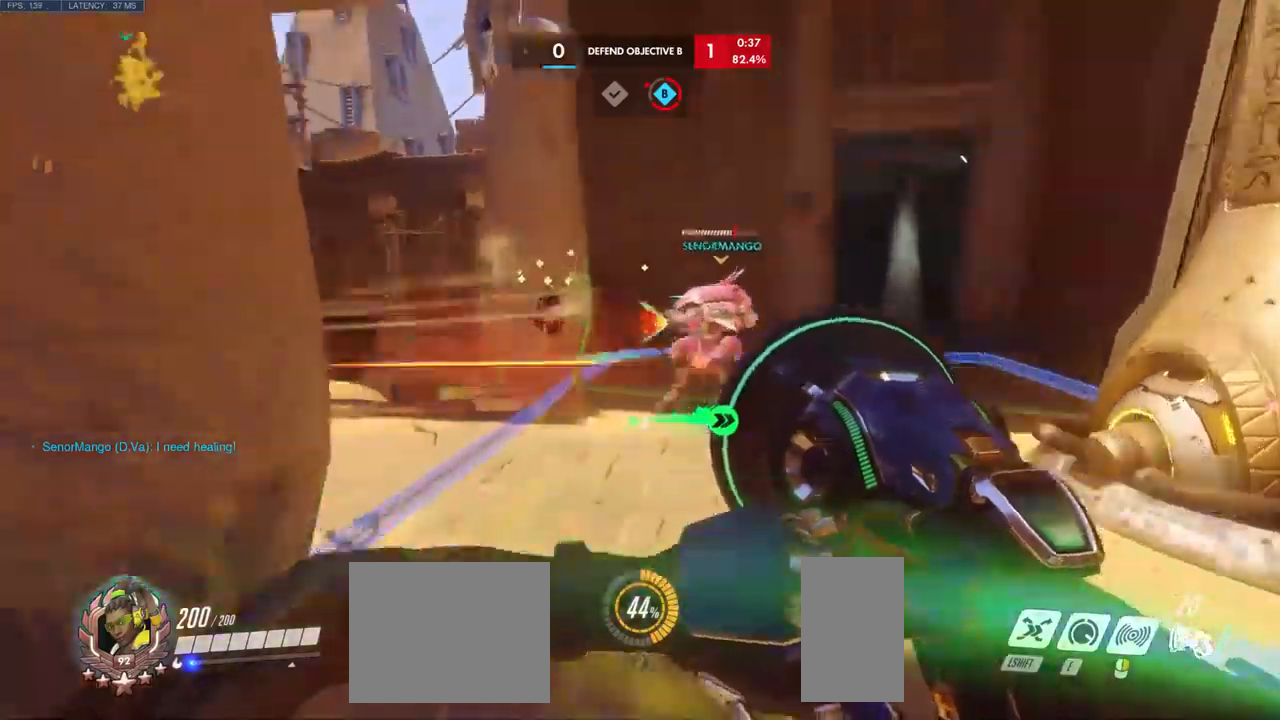
{"keys": ["d", "s"], "mouse": ["left"], "events": [[317, "w", "up"], [450, "s", "down"], [467, "mouse_left", "down"]]}
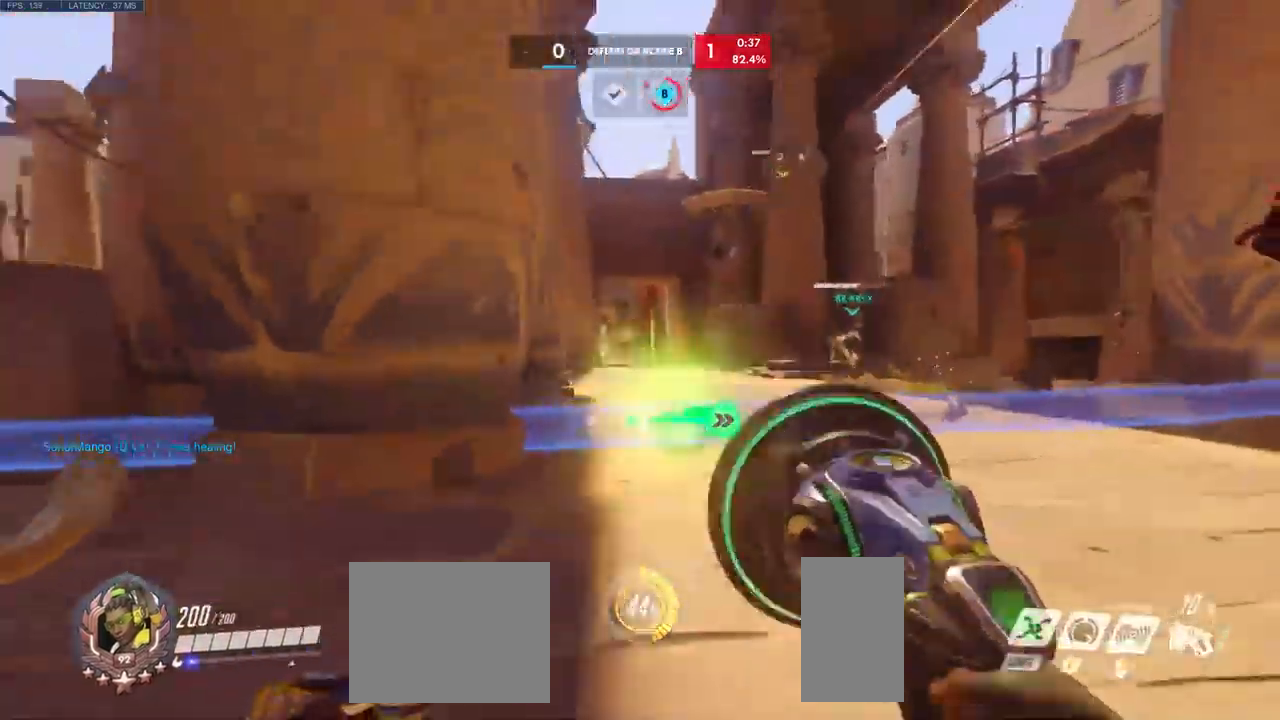
{"keys": ["a"], "mouse": [], "events": [[17, "d", "up"], [50, "a", "down"], [450, "mouse_left", "up"], [450, "s", "up"]]}
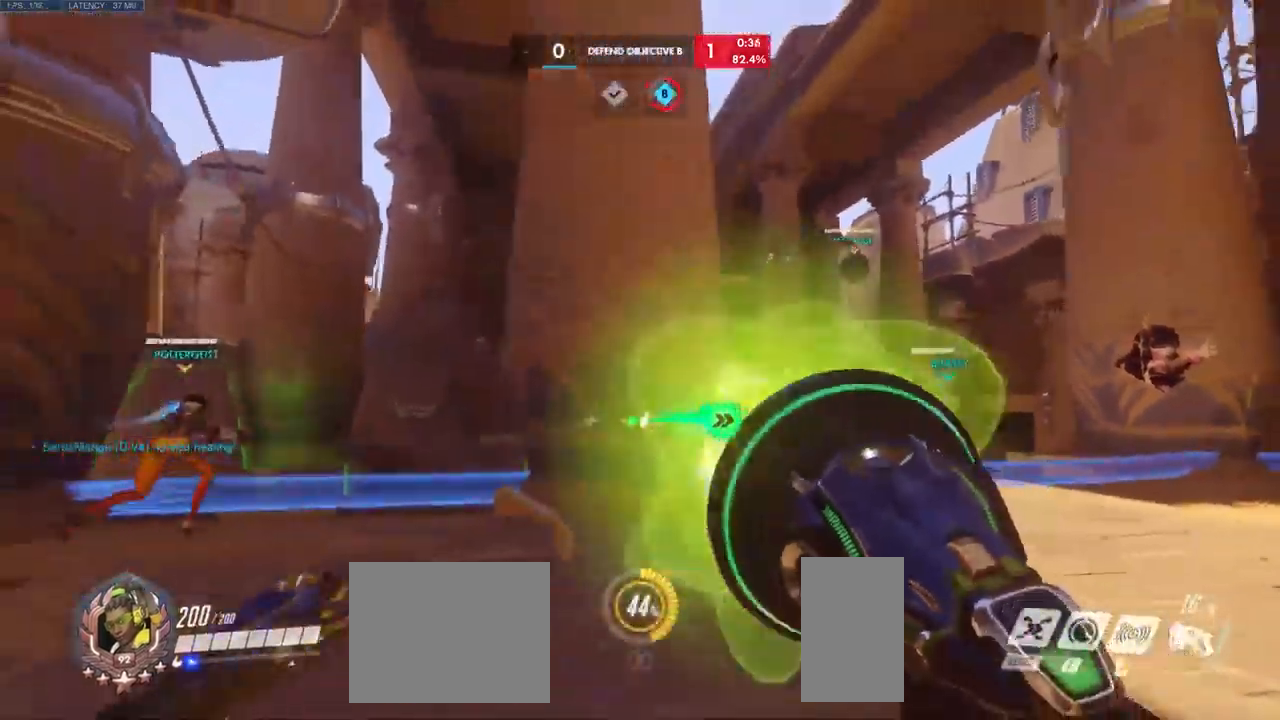
{"keys": ["d"], "mouse": [], "events": [[117, "d", "down"], [134, "a", "up"]]}
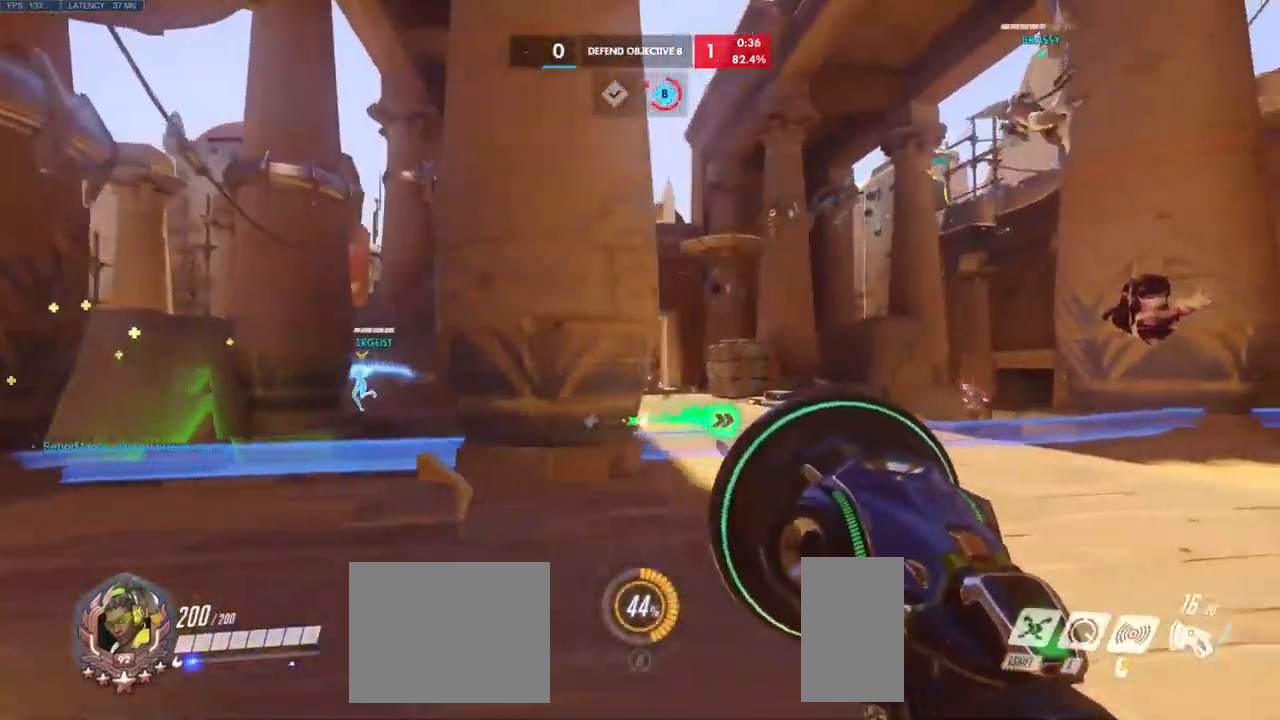
{"keys": ["a", "s"], "mouse": ["left"], "events": [[34, "mouse_left", "down"], [150, "a", "down"], [150, "s", "down"], [184, "d", "up"]]}
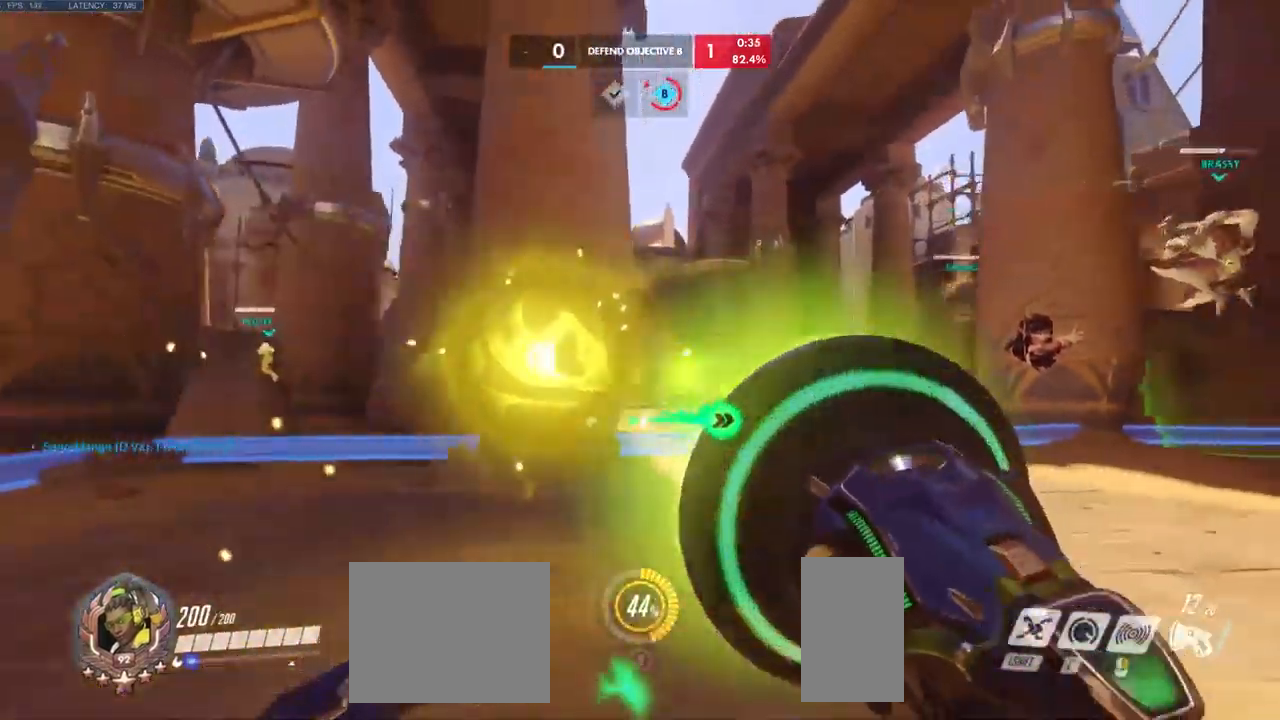
{"keys": ["a", "w"], "mouse": [], "events": [[50, "s", "up"], [150, "mouse_left", "up"], [300, "w", "down"]]}
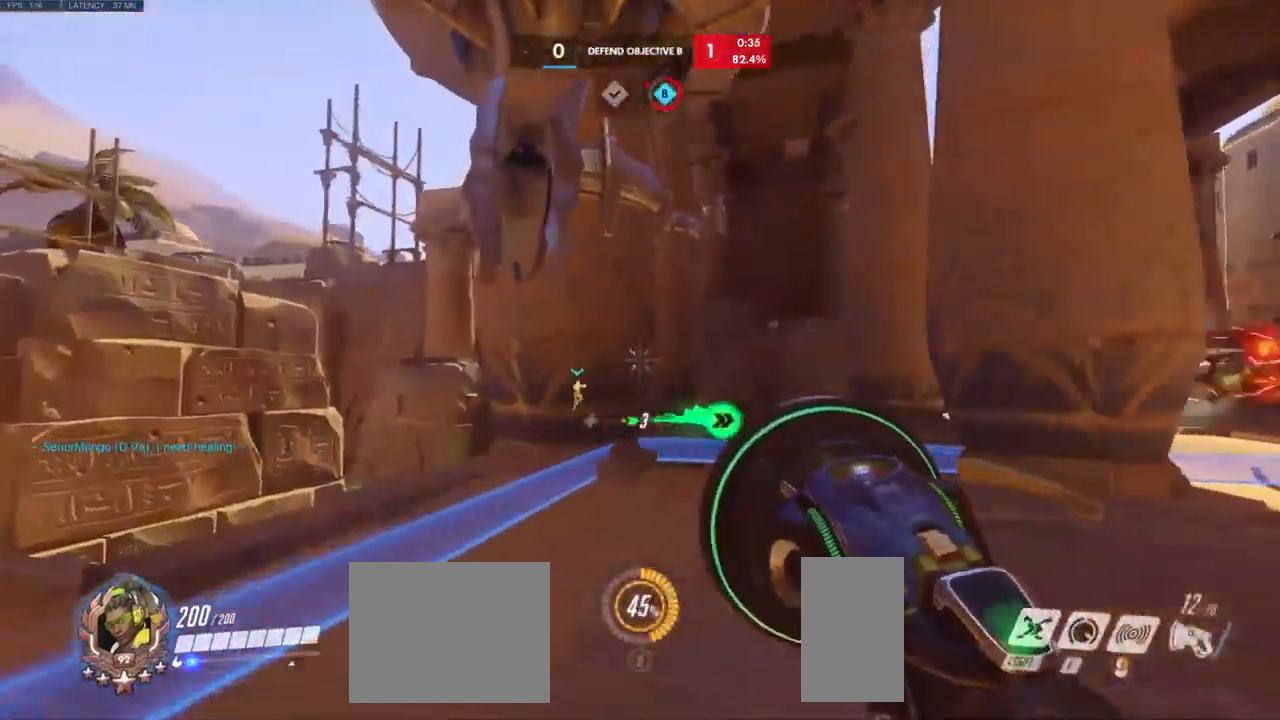
{"keys": ["d"], "mouse": [], "events": [[17, "w", "up"], [134, "s", "down"], [234, "a", "up"], [250, "d", "down"], [434, "s", "up"]]}
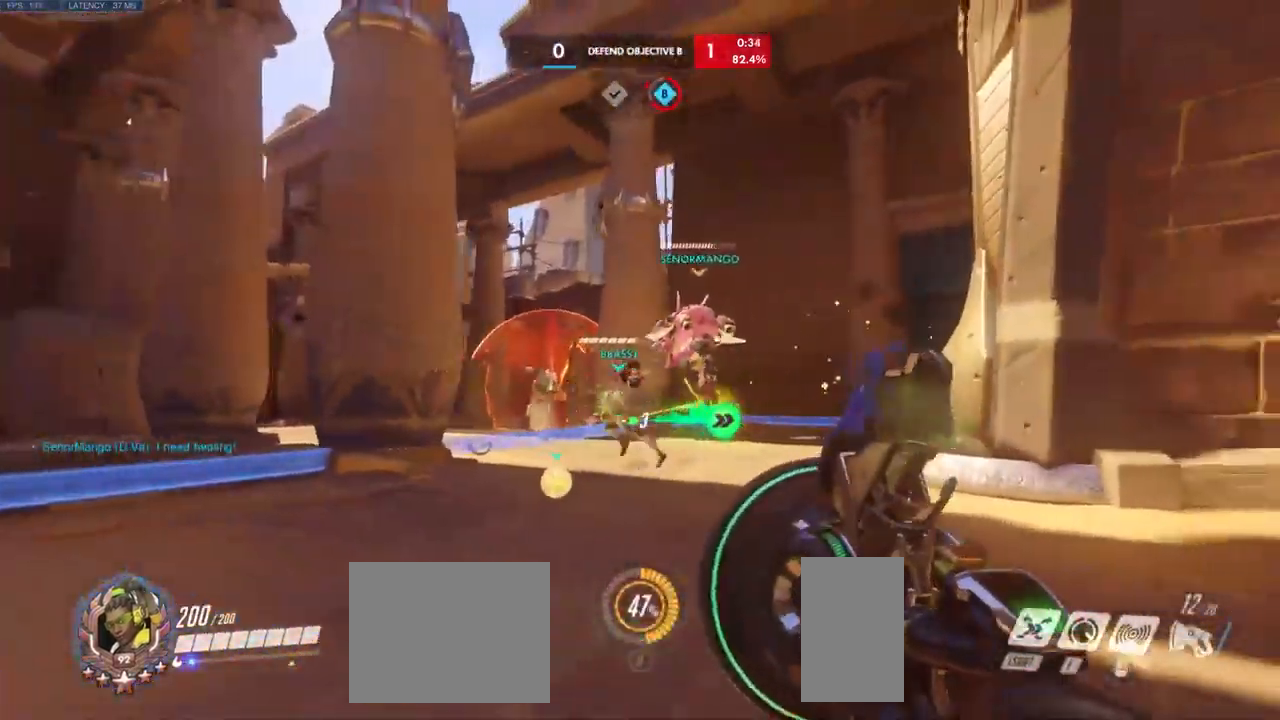
{"keys": ["w"], "mouse": [], "events": [[184, "w", "down"], [450, "d", "up"]]}
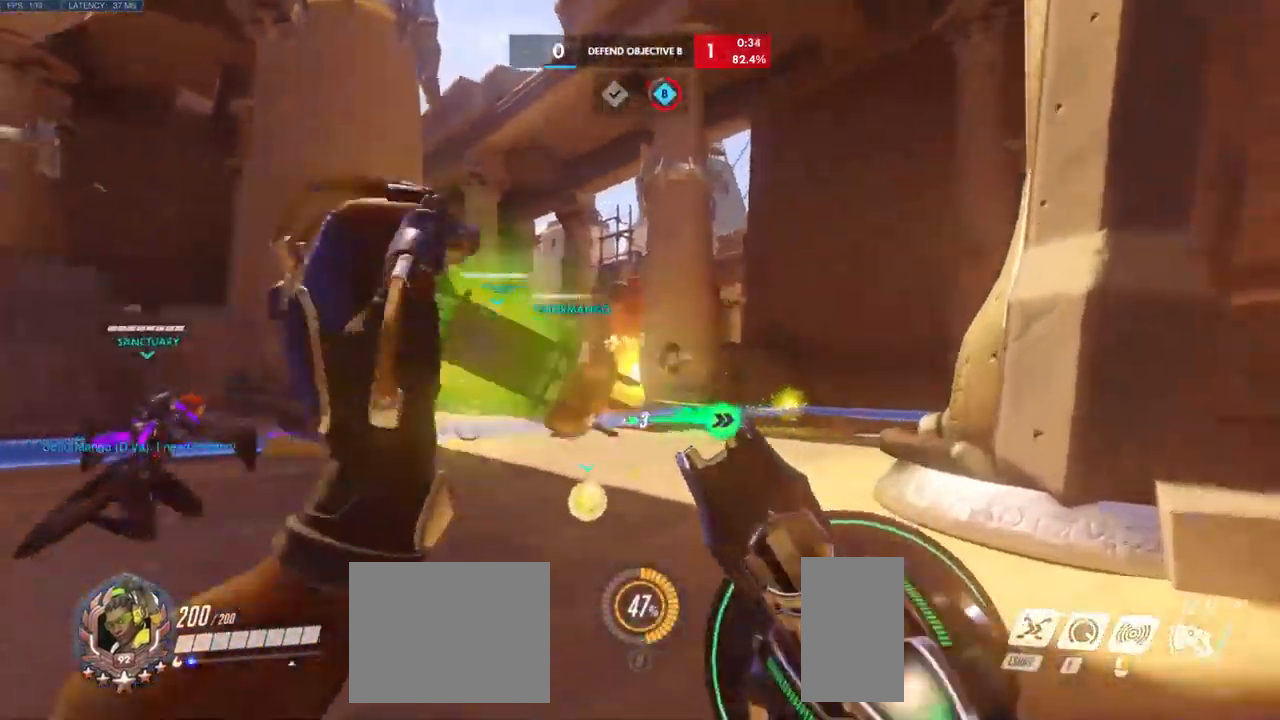
{"keys": ["d", "w"], "mouse": [], "events": [[434, "d", "down"]]}
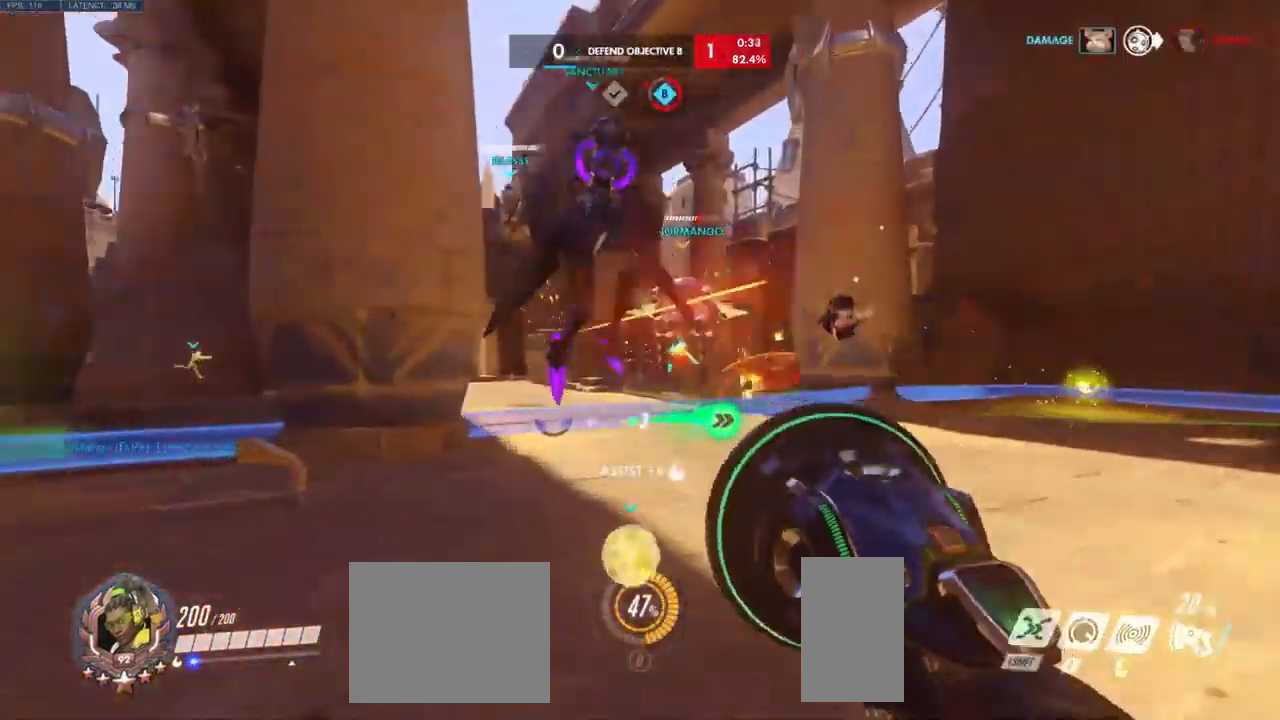
{"keys": ["d"], "mouse": ["left"], "events": [[50, "w", "up"], [150, "mouse_left", "down"]]}
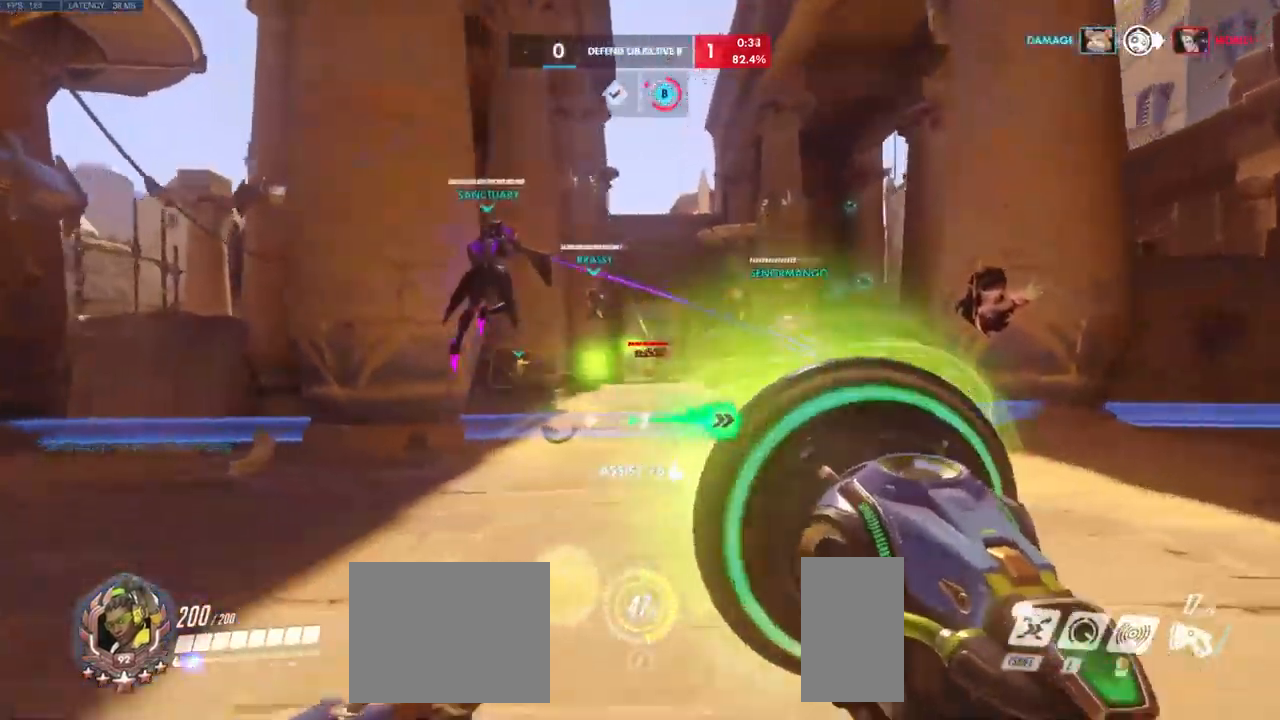
{"keys": ["w"], "mouse": ["left"], "events": [[200, "w", "down"], [384, "d", "up"]]}